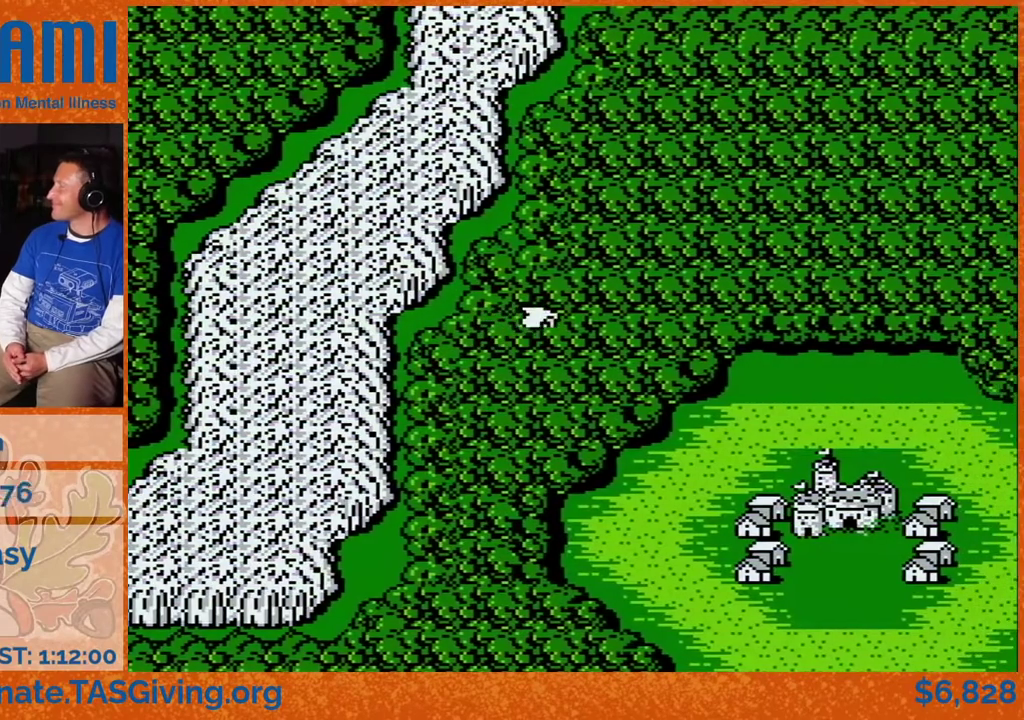
Gameplay with a controller (Nintendo layout); each line is a JSON object with the inputs held at the frame after it (dt_ms = milliseconds from this image to that frame). "events" lists button and stick changes between this image and that frame as [ms after this image, input, new state], when the widget could be followed in between. Not read: DPAD_RIGHT L3 R3.
{"dt_ms": 500, "buttons": ["DPAD_UP"], "events": [[200, "DPAD_UP", "down"]]}
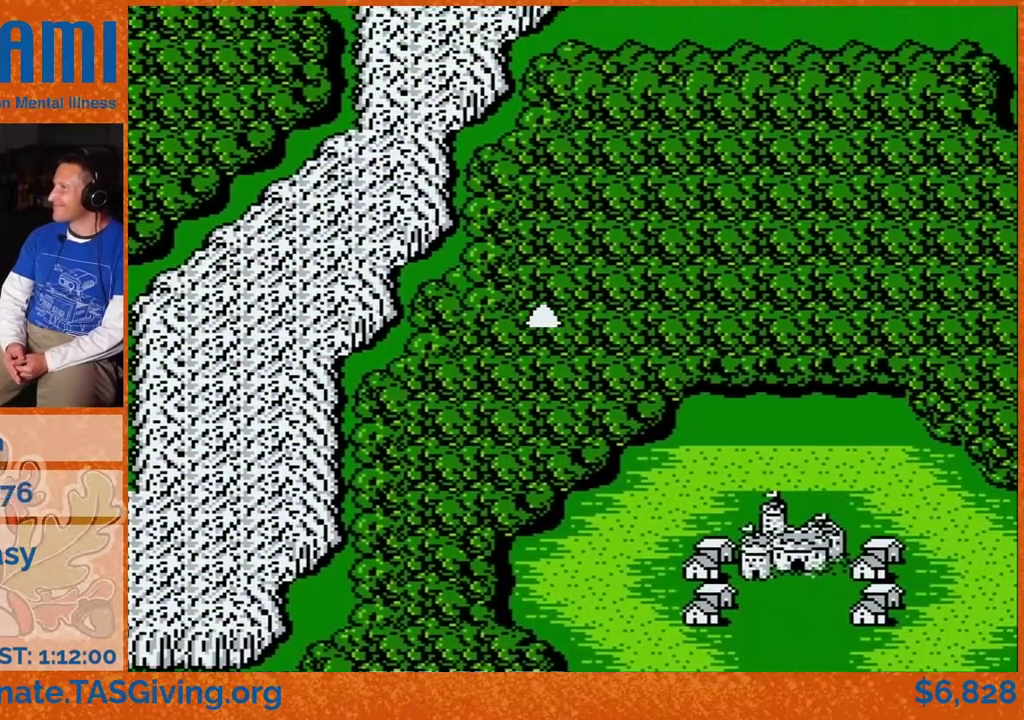
{"dt_ms": 500, "buttons": ["DPAD_UP"], "events": []}
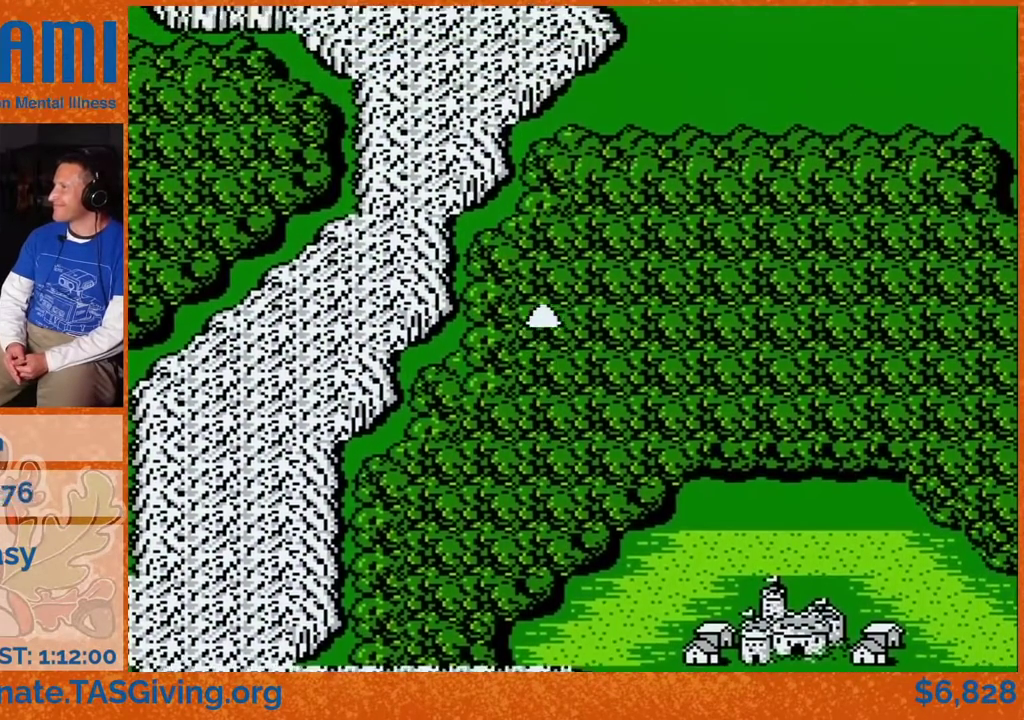
{"dt_ms": 500, "buttons": ["DPAD_UP"], "events": []}
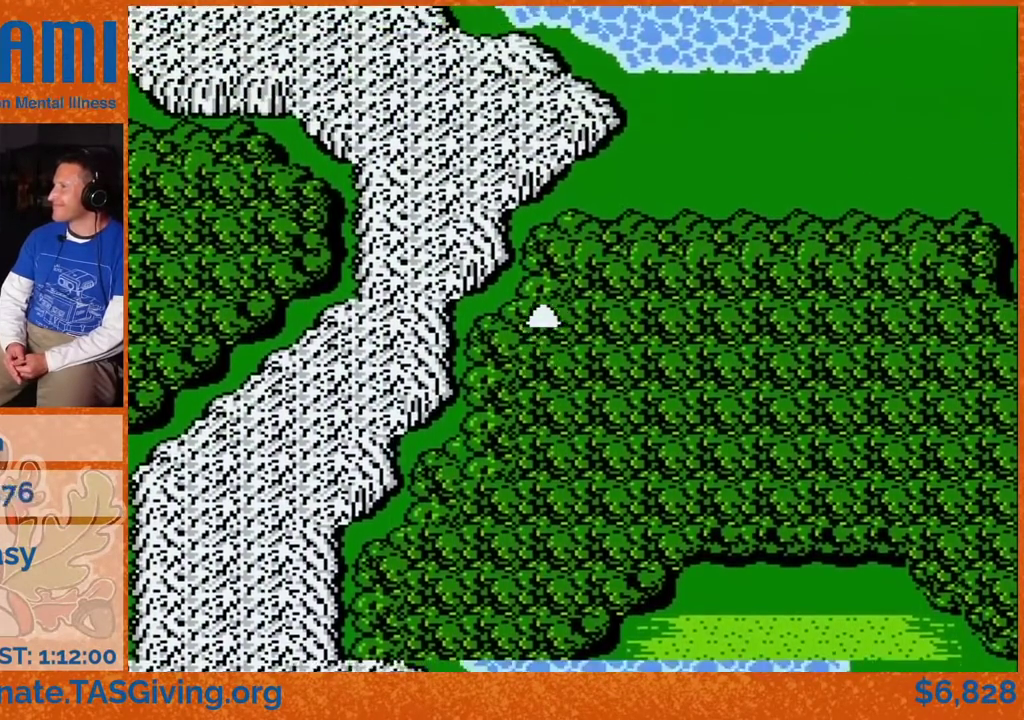
{"dt_ms": 500, "buttons": [], "events": [[317, "DPAD_UP", "up"]]}
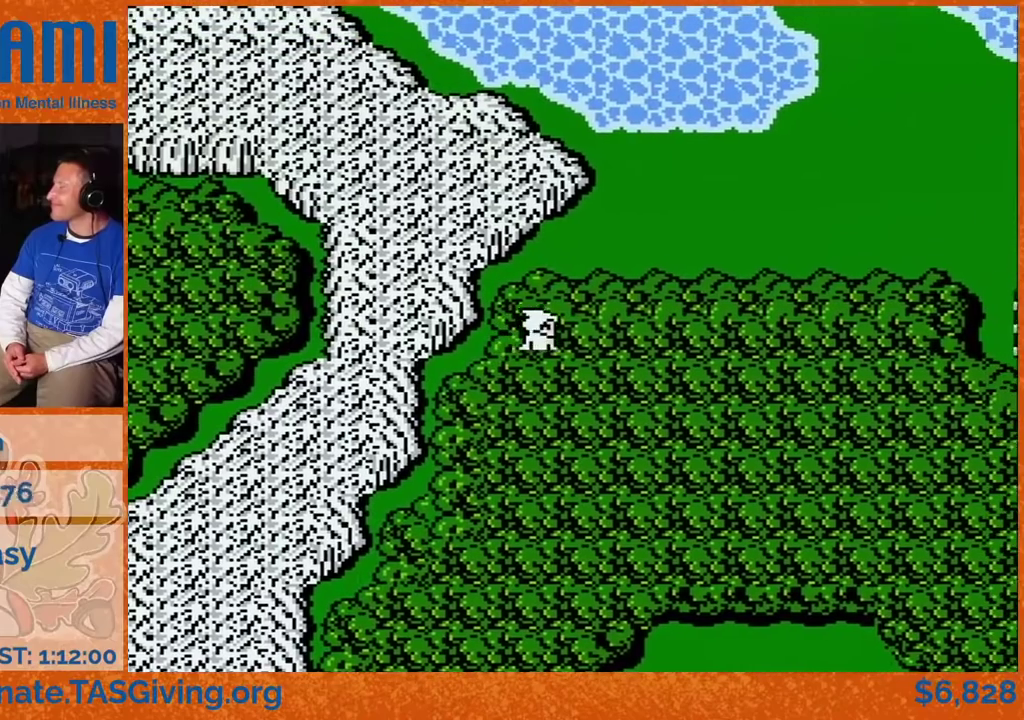
{"dt_ms": 500, "buttons": [], "events": []}
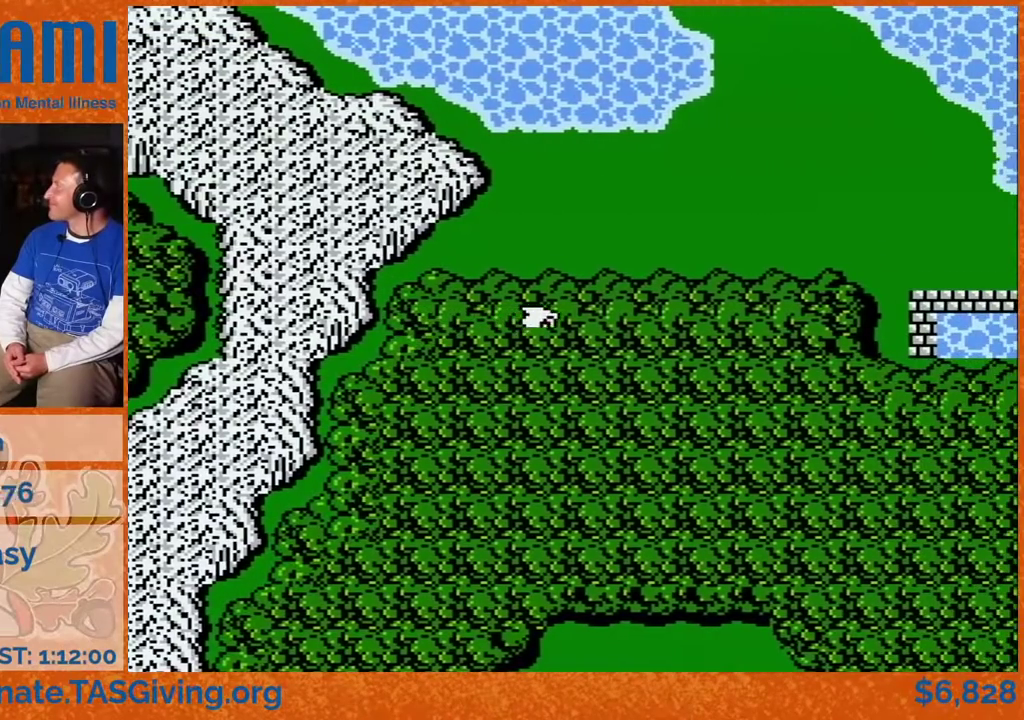
{"dt_ms": 500, "buttons": [], "events": []}
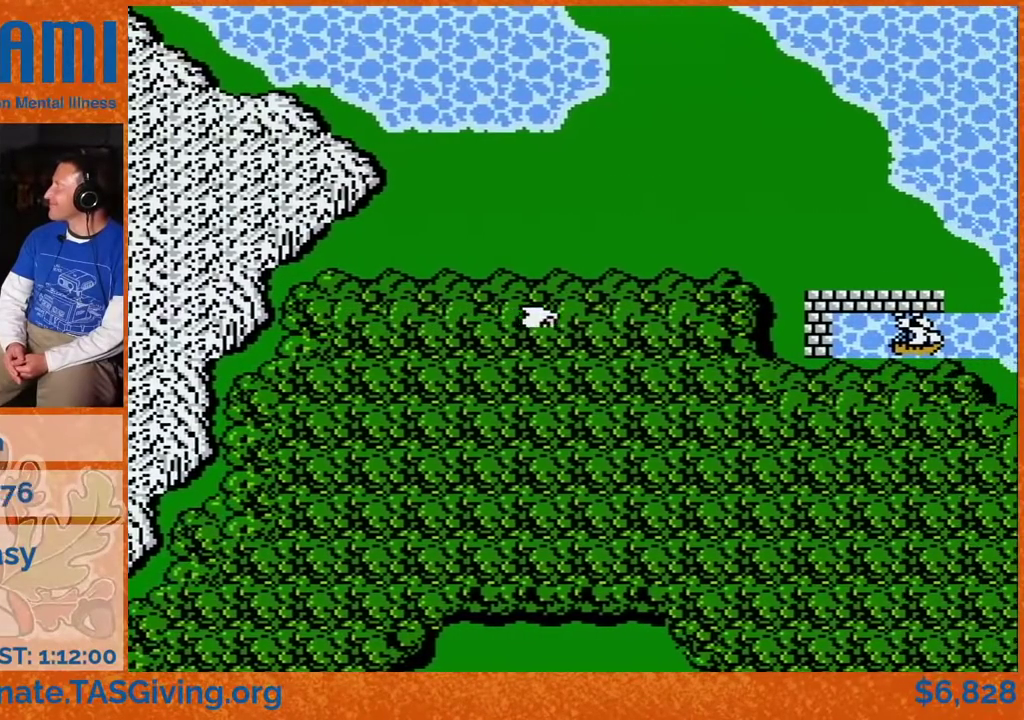
{"dt_ms": 500, "buttons": [], "events": []}
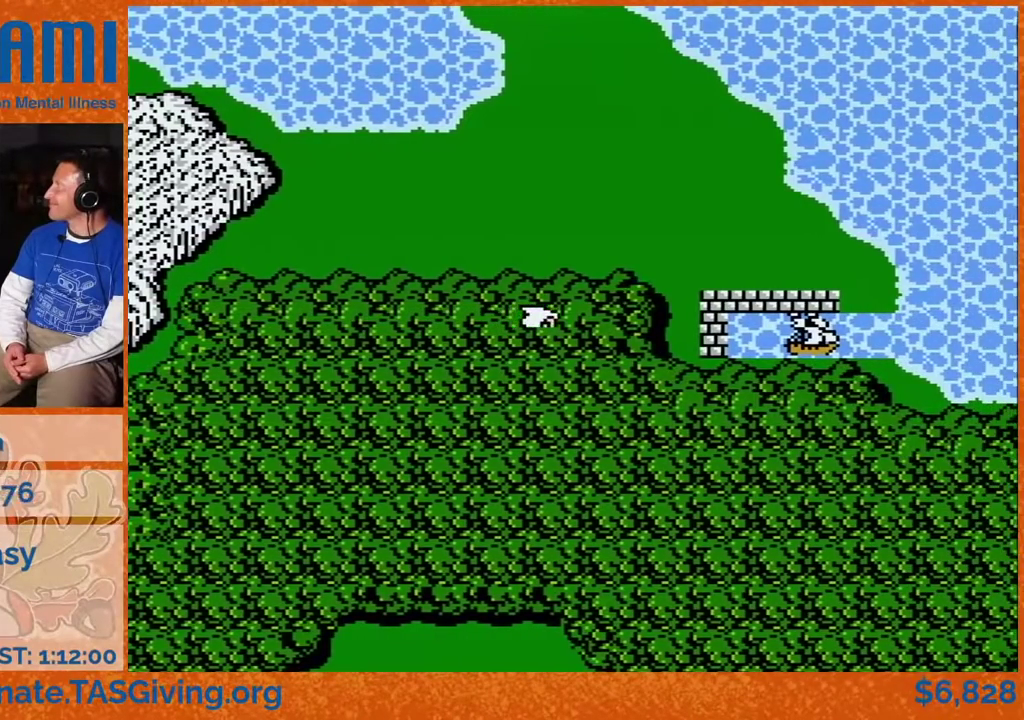
{"dt_ms": 500, "buttons": [], "events": []}
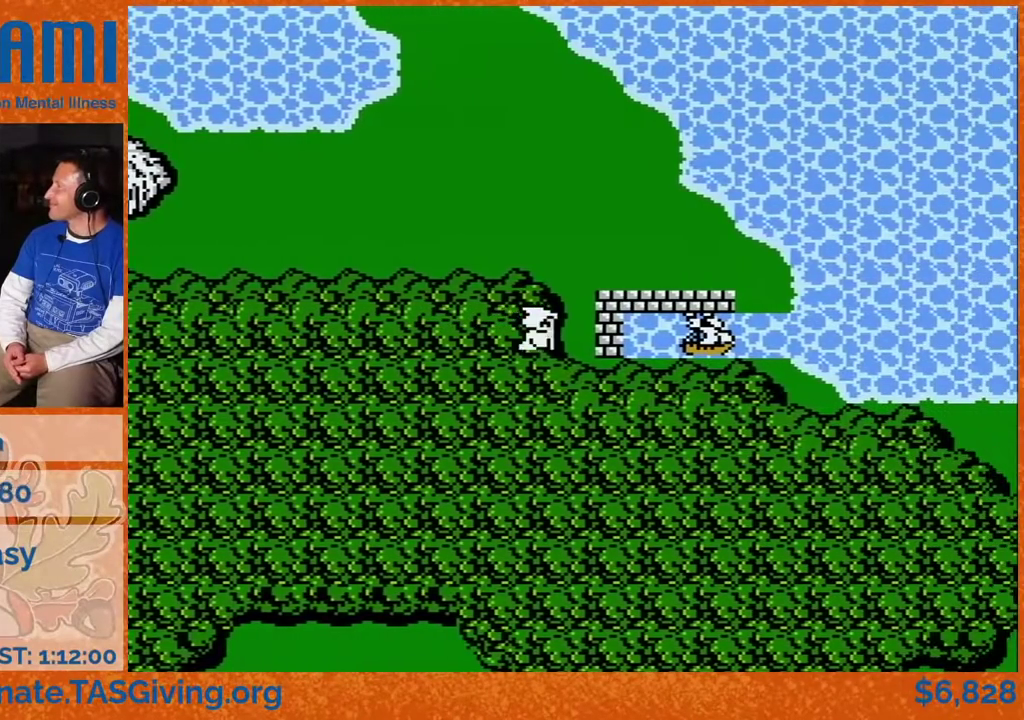
{"dt_ms": 500, "buttons": [], "events": [[200, "DPAD_UP", "down"], [483, "DPAD_UP", "up"]]}
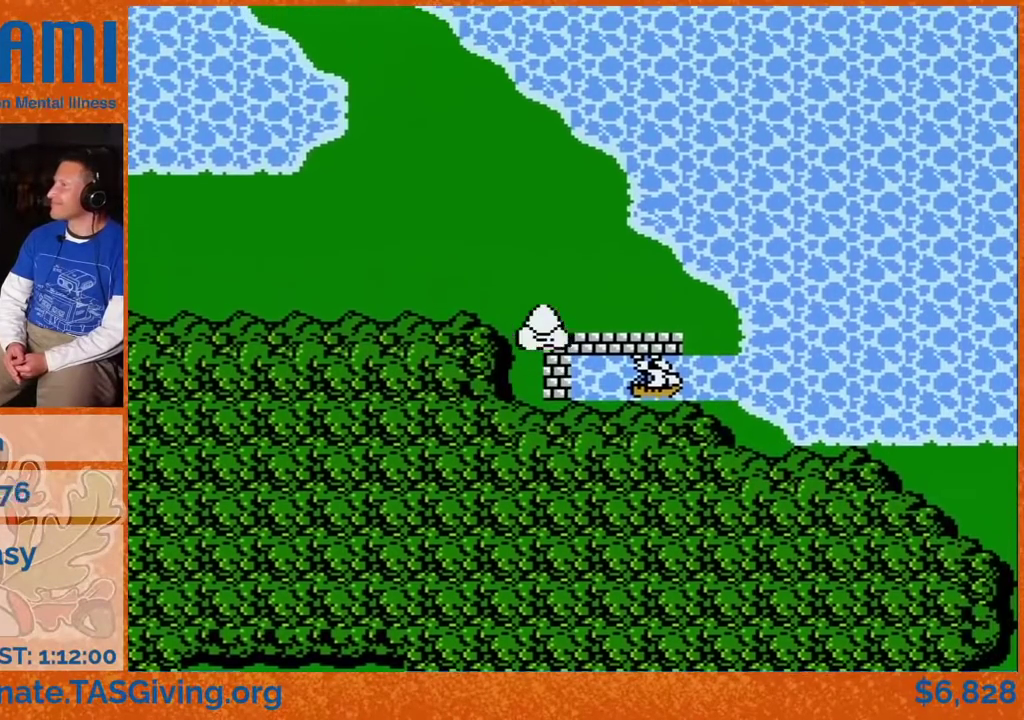
{"dt_ms": 500, "buttons": ["DPAD_DOWN"], "events": [[500, "DPAD_DOWN", "down"]]}
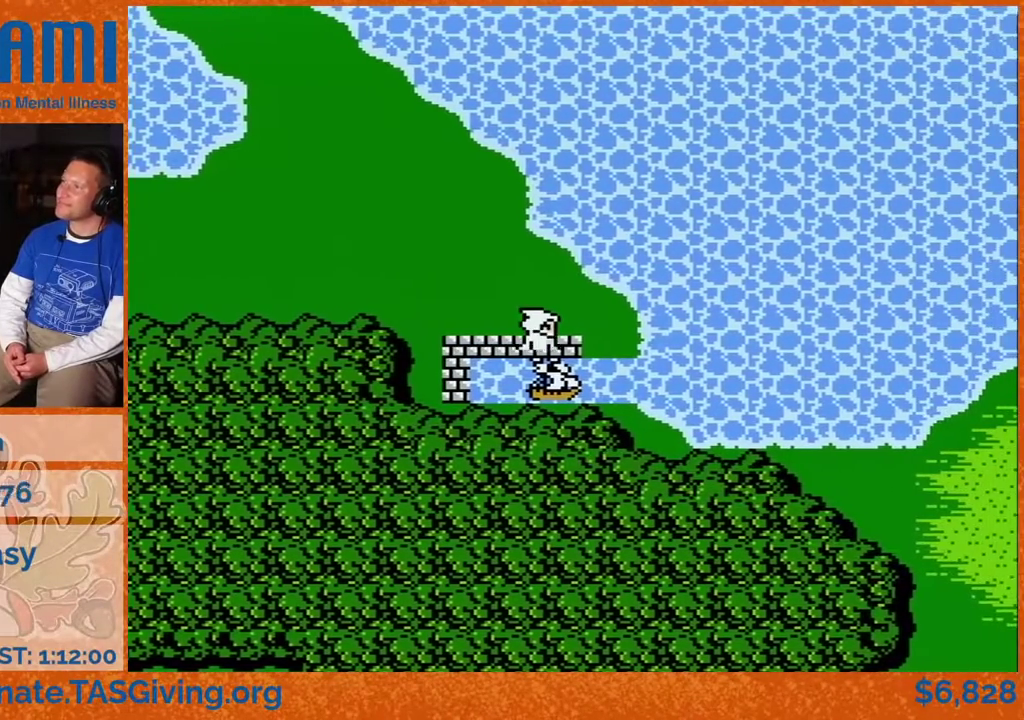
{"dt_ms": 500, "buttons": [], "events": [[283, "DPAD_DOWN", "up"]]}
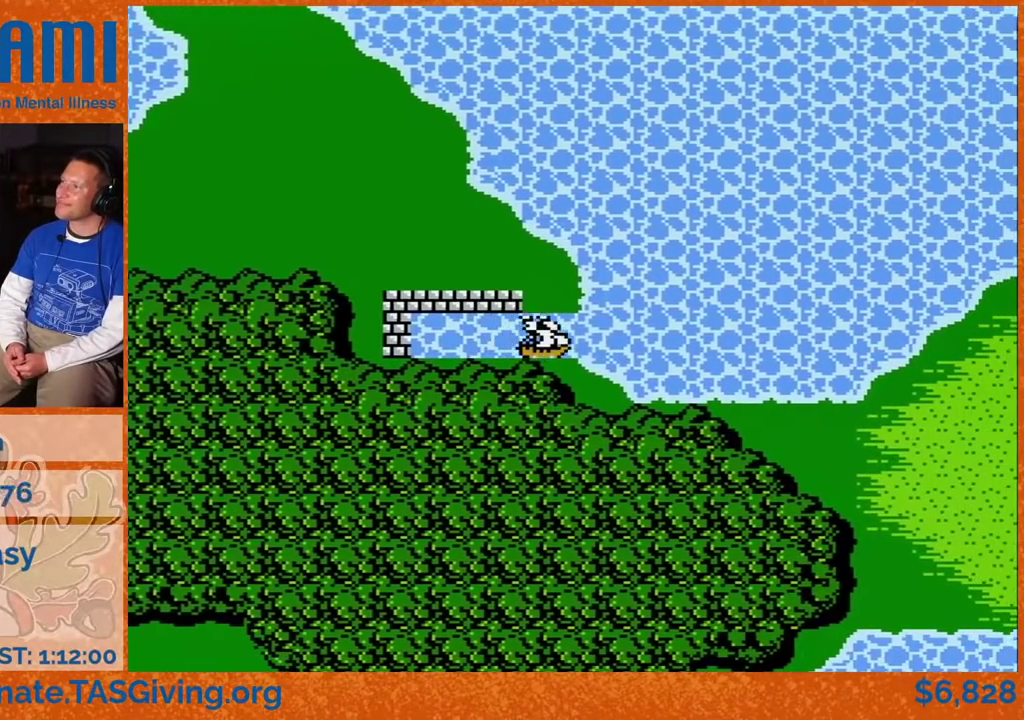
{"dt_ms": 500, "buttons": [], "events": []}
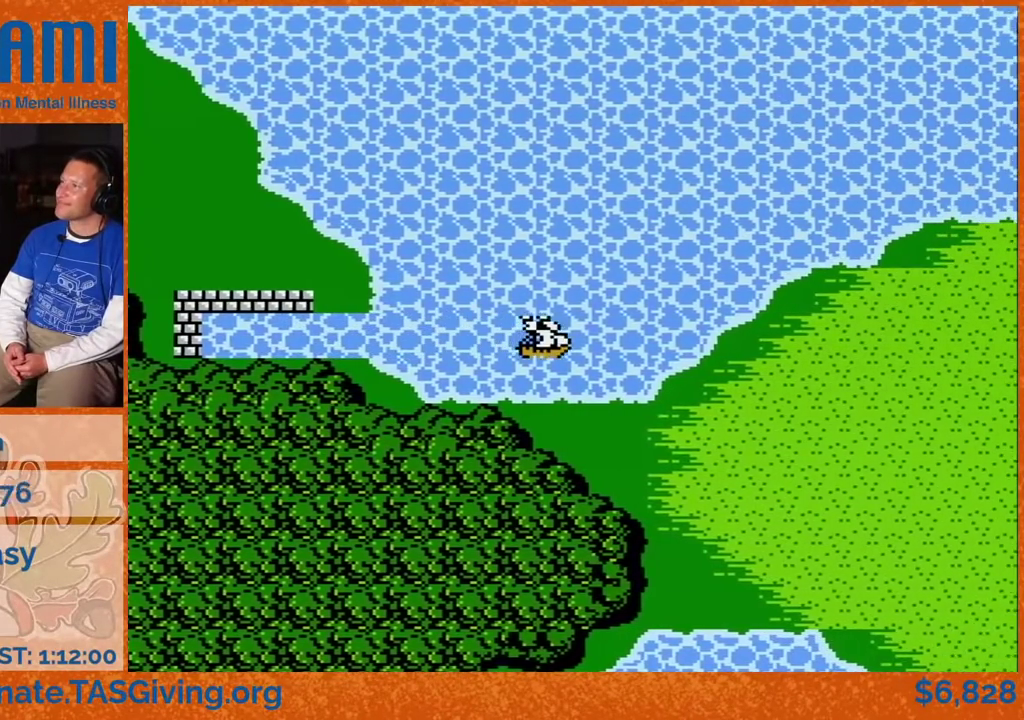
{"dt_ms": 500, "buttons": ["DPAD_UP"], "events": [[267, "DPAD_UP", "down"]]}
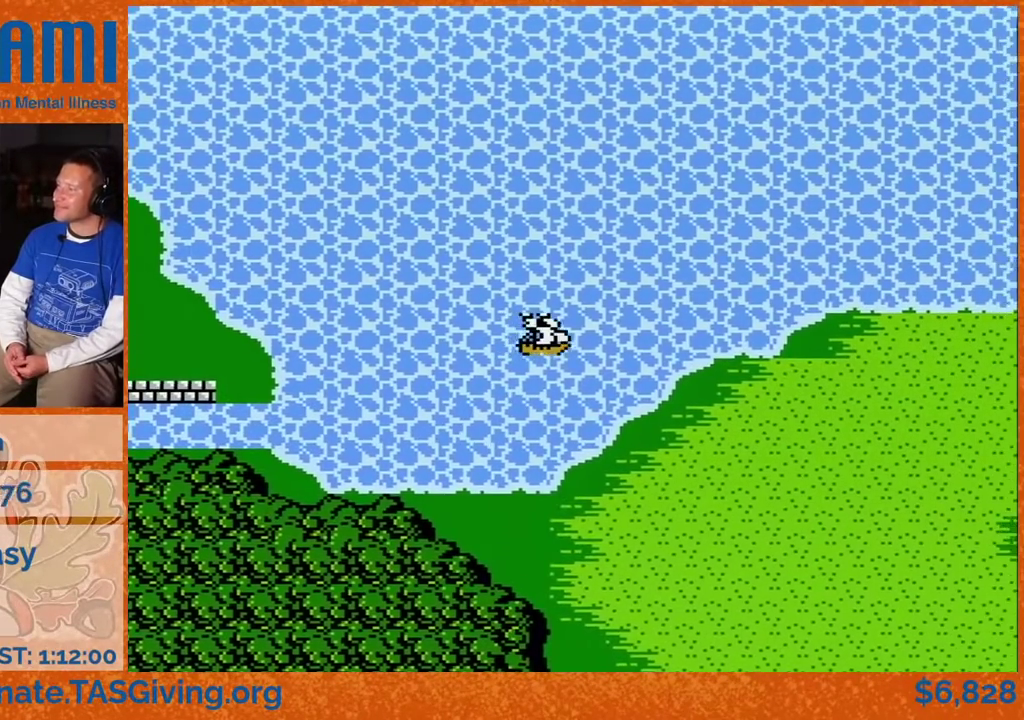
{"dt_ms": 500, "buttons": [], "events": [[50, "DPAD_UP", "up"]]}
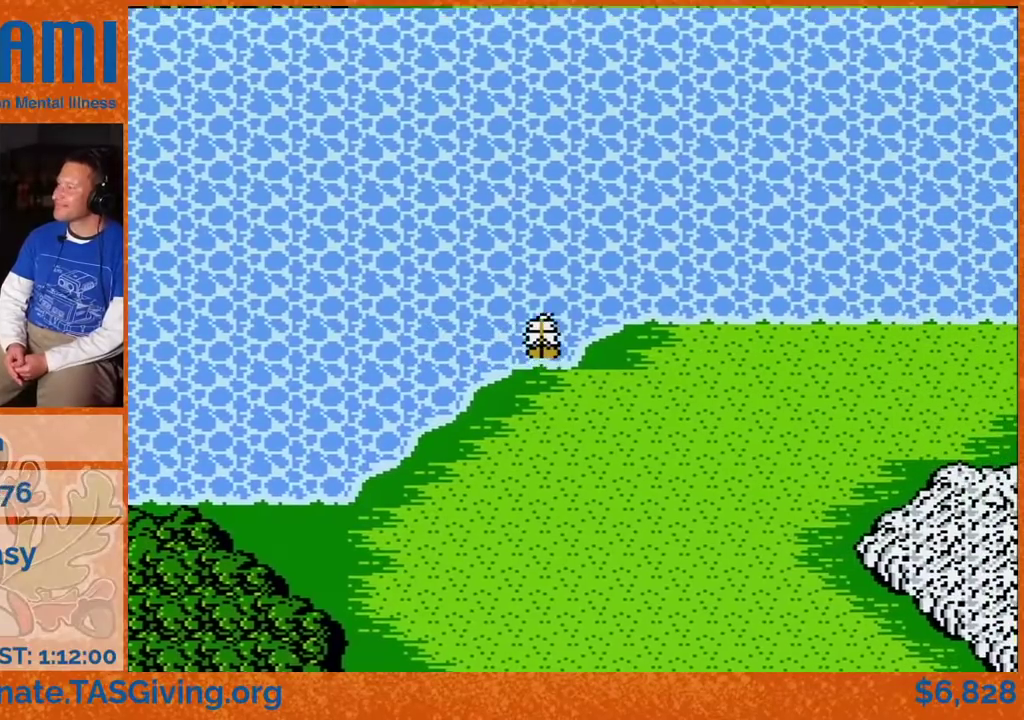
{"dt_ms": 500, "buttons": ["DPAD_UP"], "events": [[67, "DPAD_UP", "down"]]}
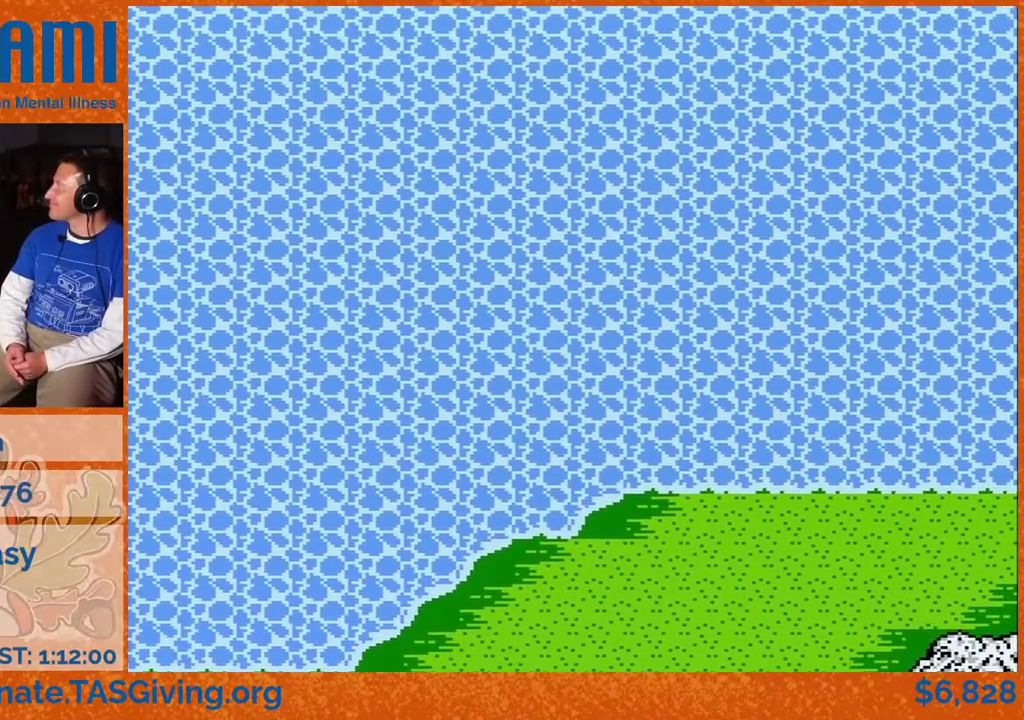
{"dt_ms": 500, "buttons": ["A"], "events": [[100, "A", "down"], [117, "DPAD_UP", "up"]]}
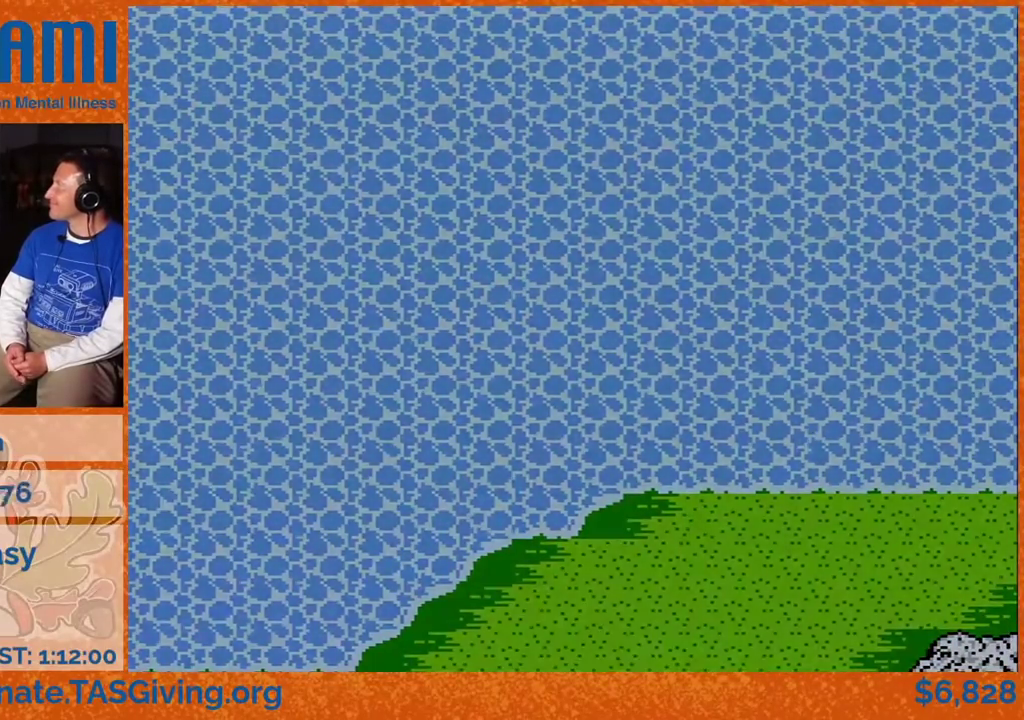
{"dt_ms": 500, "buttons": ["A"], "events": []}
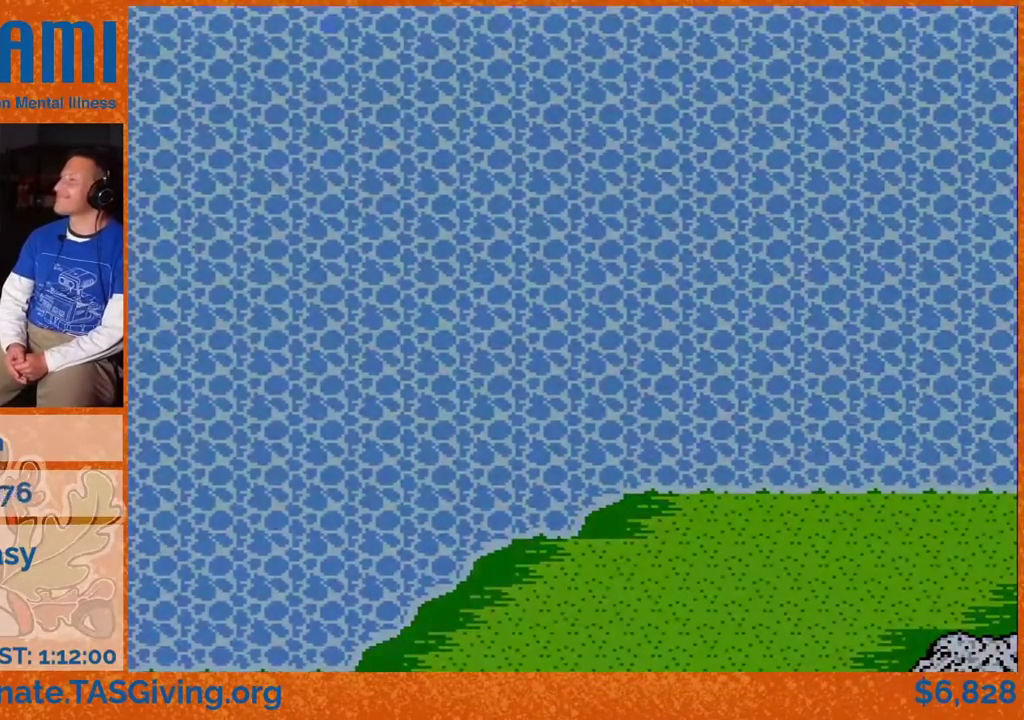
{"dt_ms": 500, "buttons": ["A"], "events": []}
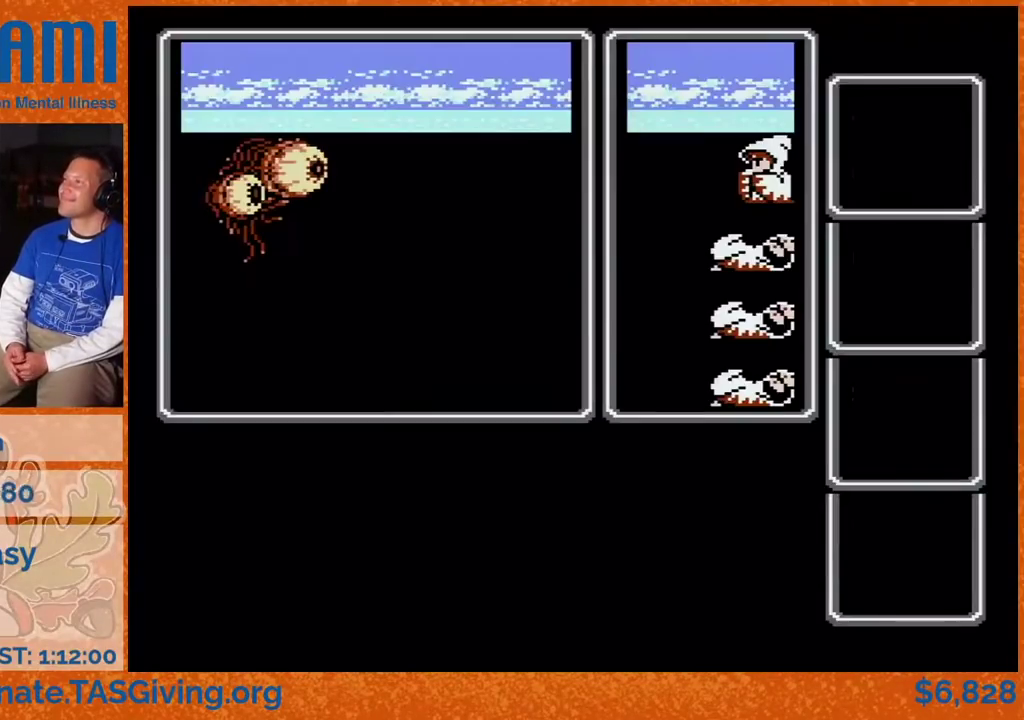
{"dt_ms": 500, "buttons": ["A"], "events": []}
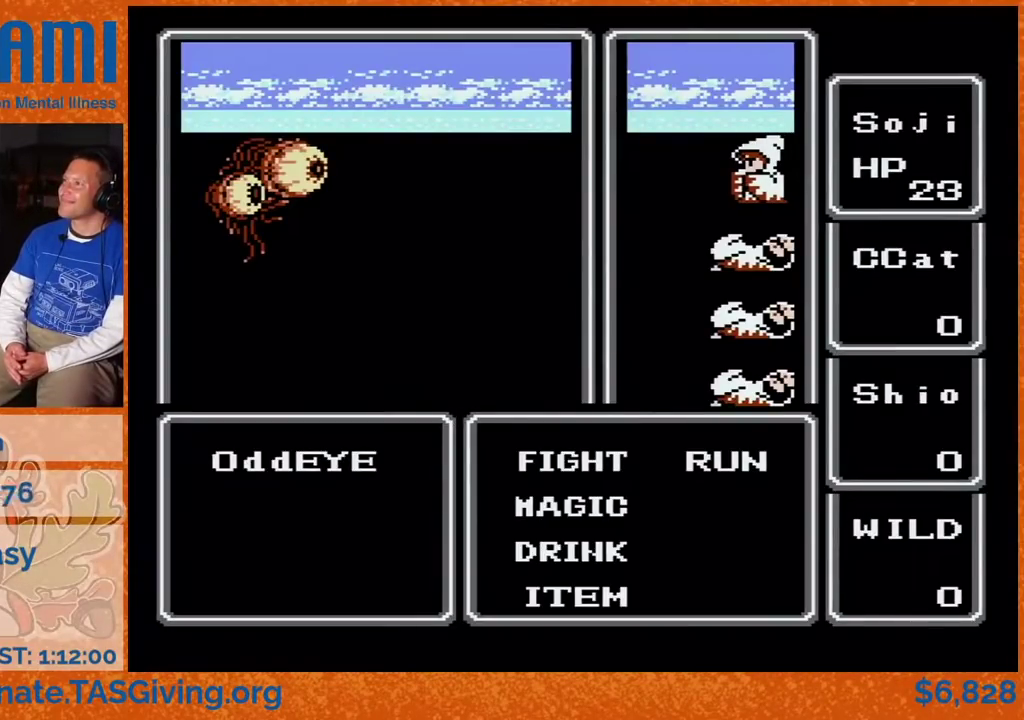
{"dt_ms": 1000, "buttons": [], "events": [[567, "A", "up"]]}
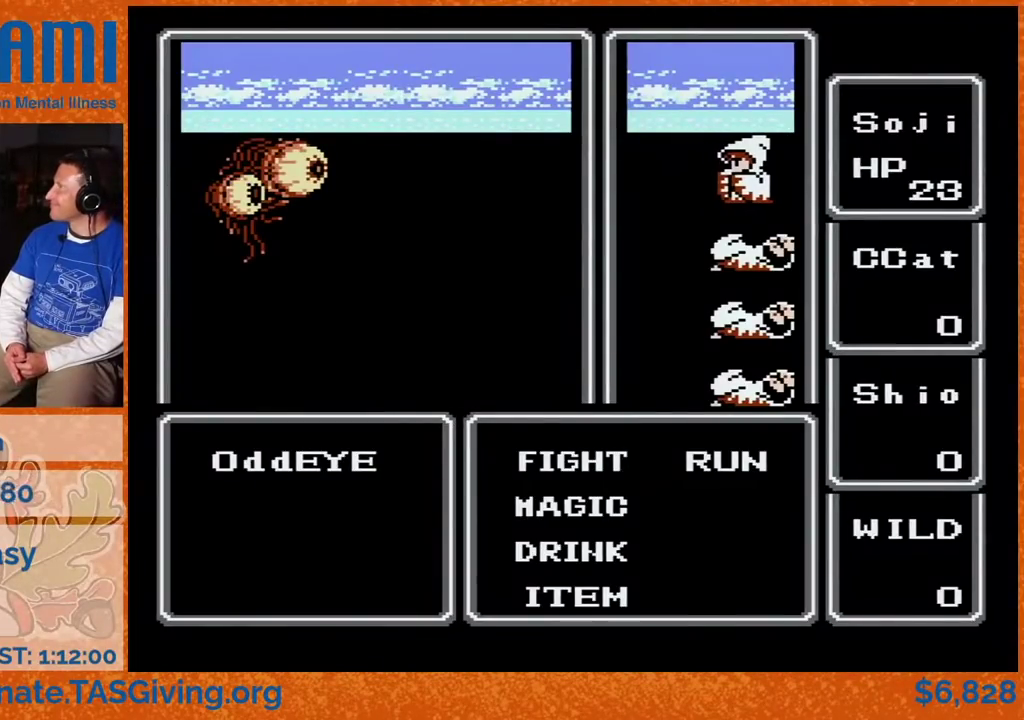
{"dt_ms": 500, "buttons": ["DPAD_UP"], "events": [[33, "A", "down"], [67, "DPAD_UP", "down"], [83, "A", "up"]]}
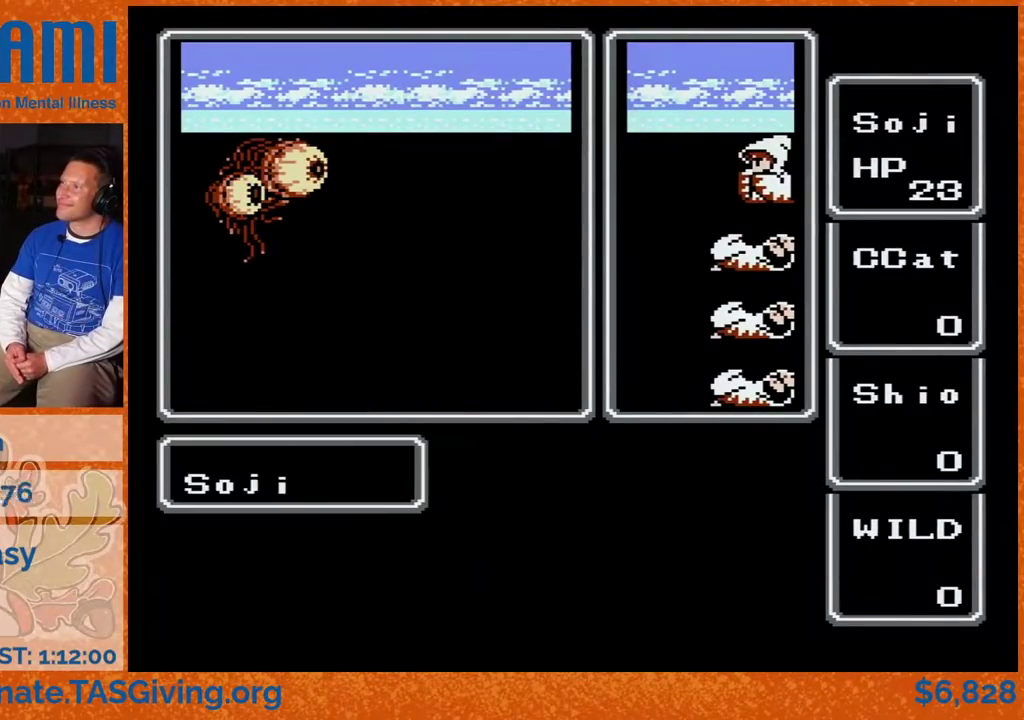
{"dt_ms": 500, "buttons": ["DPAD_UP"], "events": []}
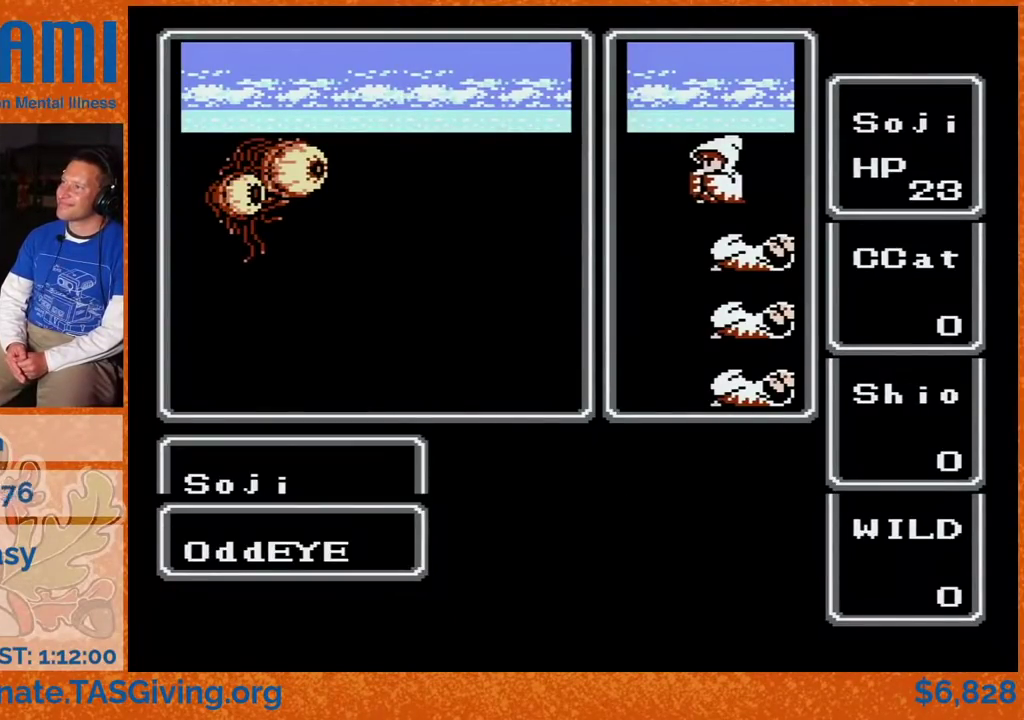
{"dt_ms": 500, "buttons": ["DPAD_UP"], "events": []}
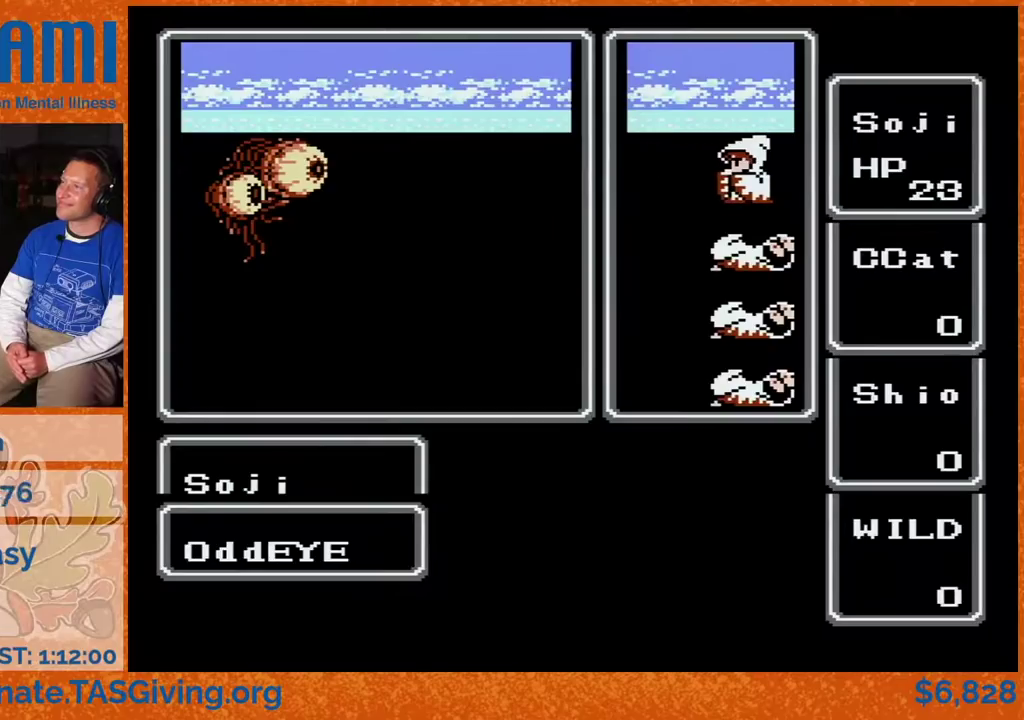
{"dt_ms": 500, "buttons": ["DPAD_UP"], "events": []}
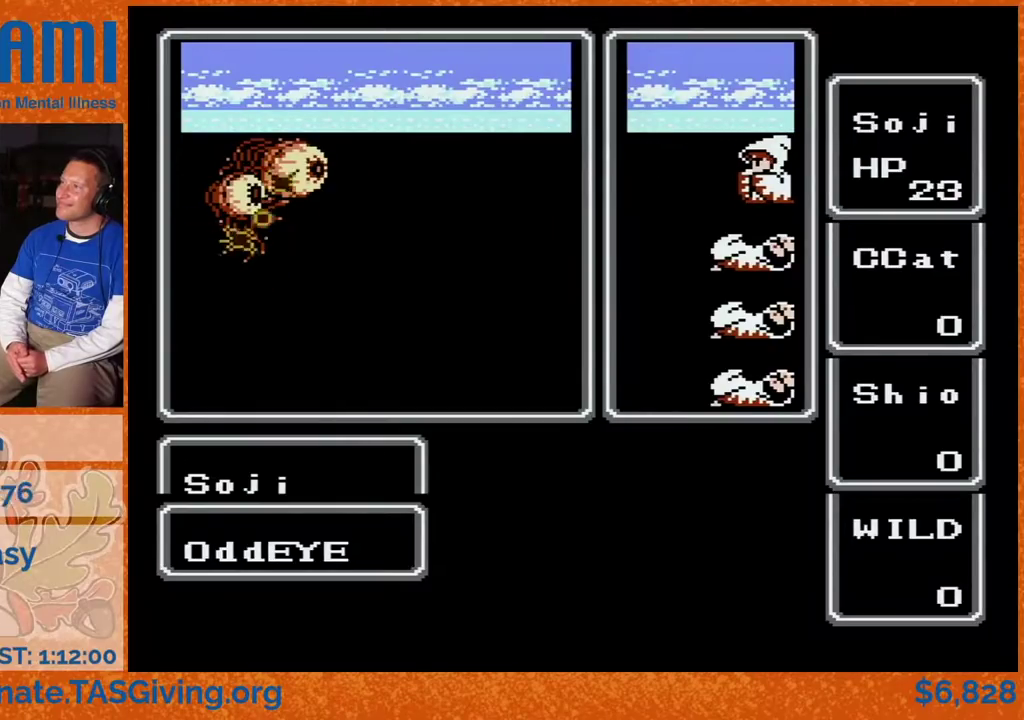
{"dt_ms": 500, "buttons": ["DPAD_UP"], "events": []}
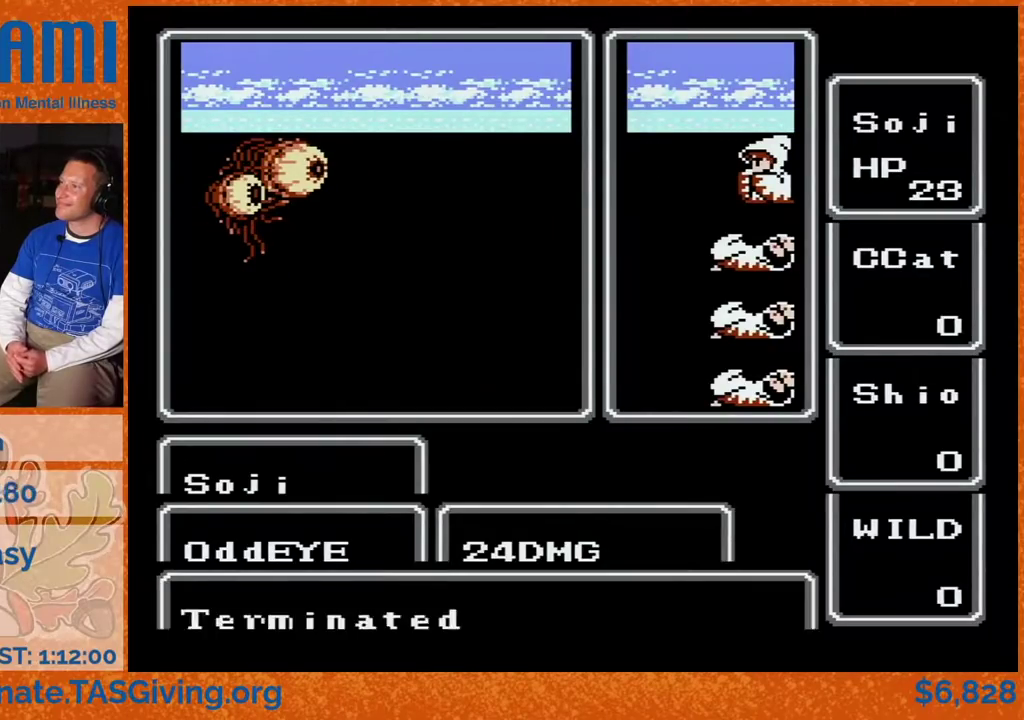
{"dt_ms": 500, "buttons": ["DPAD_UP"], "events": []}
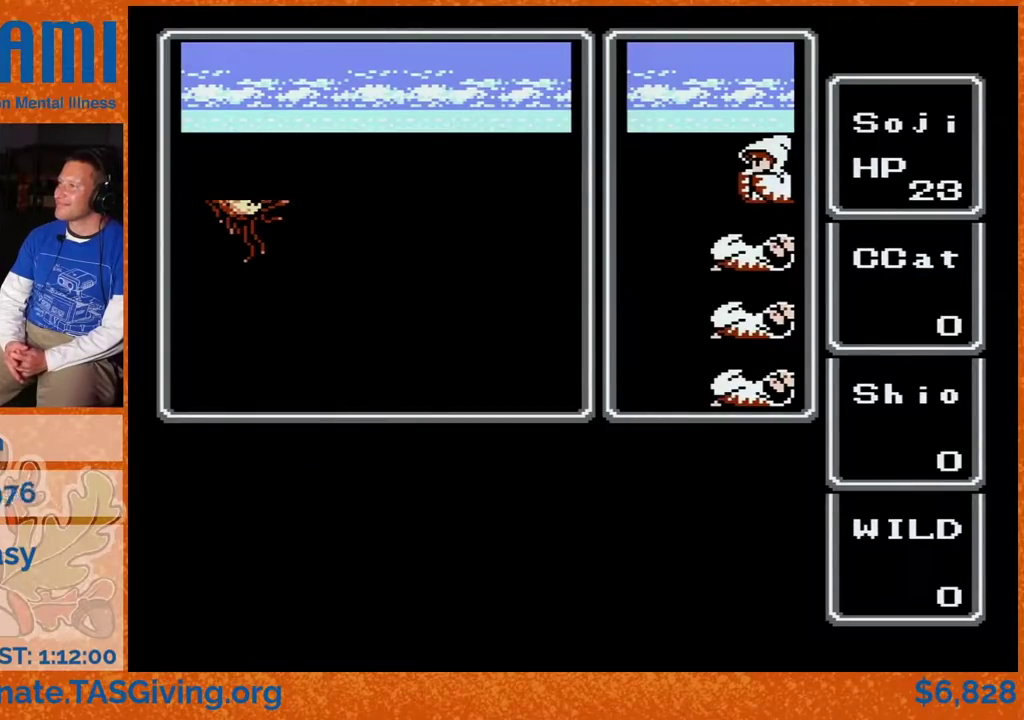
{"dt_ms": 500, "buttons": ["DPAD_UP"], "events": []}